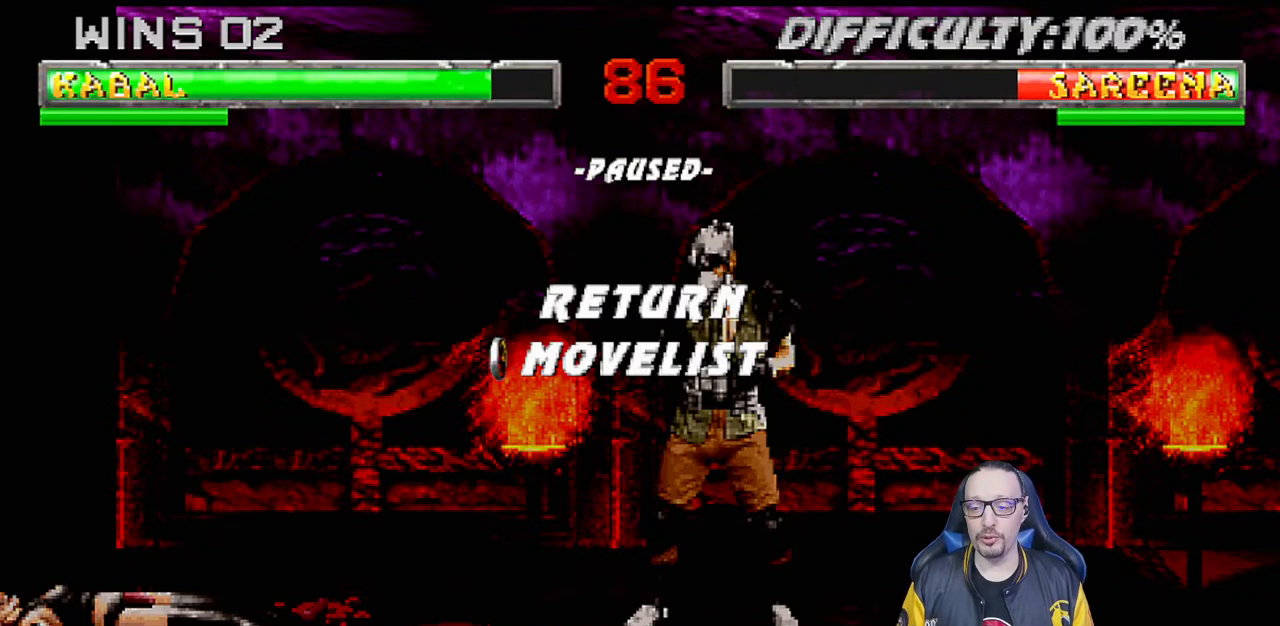
Gameplay with a controller (PlayStation layout); each line is a JSON object with the inputs held at the frame after it. "events" lists button and stick changes between this image and that frame as [ms after this image, input, new state], when the widget could be followed in between. Not read: R2.
{"buttons": ["CIRCLE"], "left_stick": "center", "right_stick": "center", "events": [[500, "CIRCLE", "down"]]}
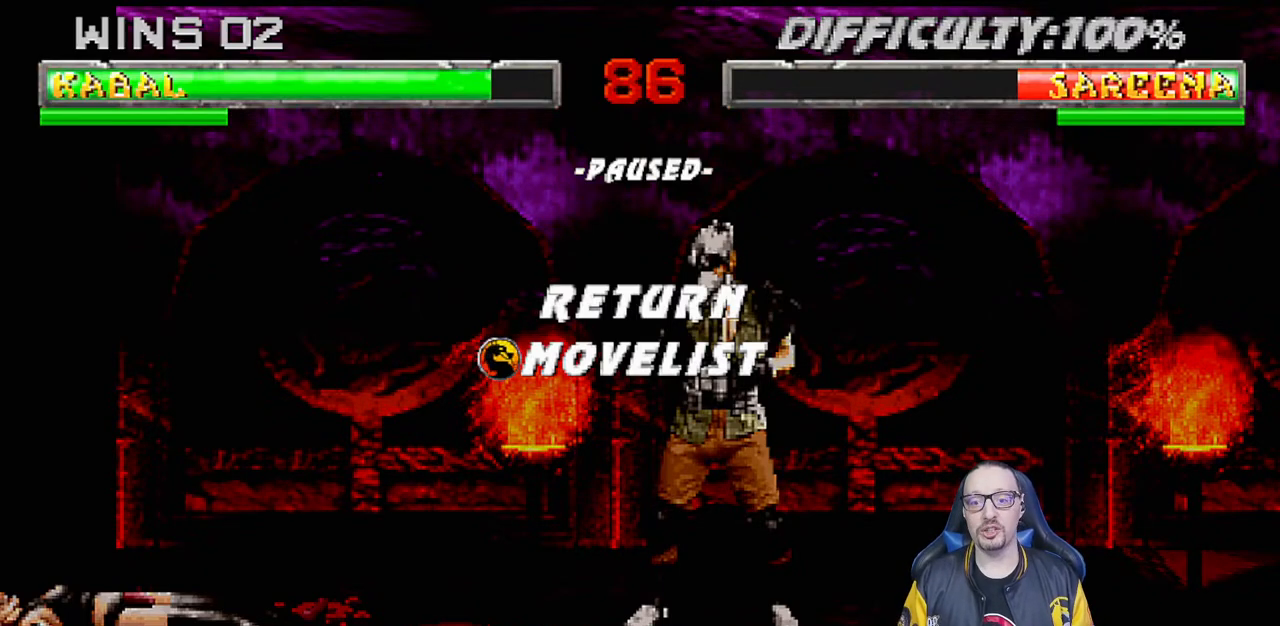
{"buttons": ["L1", "R1", "DPAD_DOWN", "DPAD_LEFT"], "left_stick": "center", "right_stick": "center", "events": [[133, "CIRCLE", "up"], [333, "CIRCLE", "down"], [450, "CIRCLE", "up"], [450, "DPAD_DOWN", "down"], [450, "R1", "down"], [467, "DPAD_LEFT", "down"], [467, "L1", "down"]]}
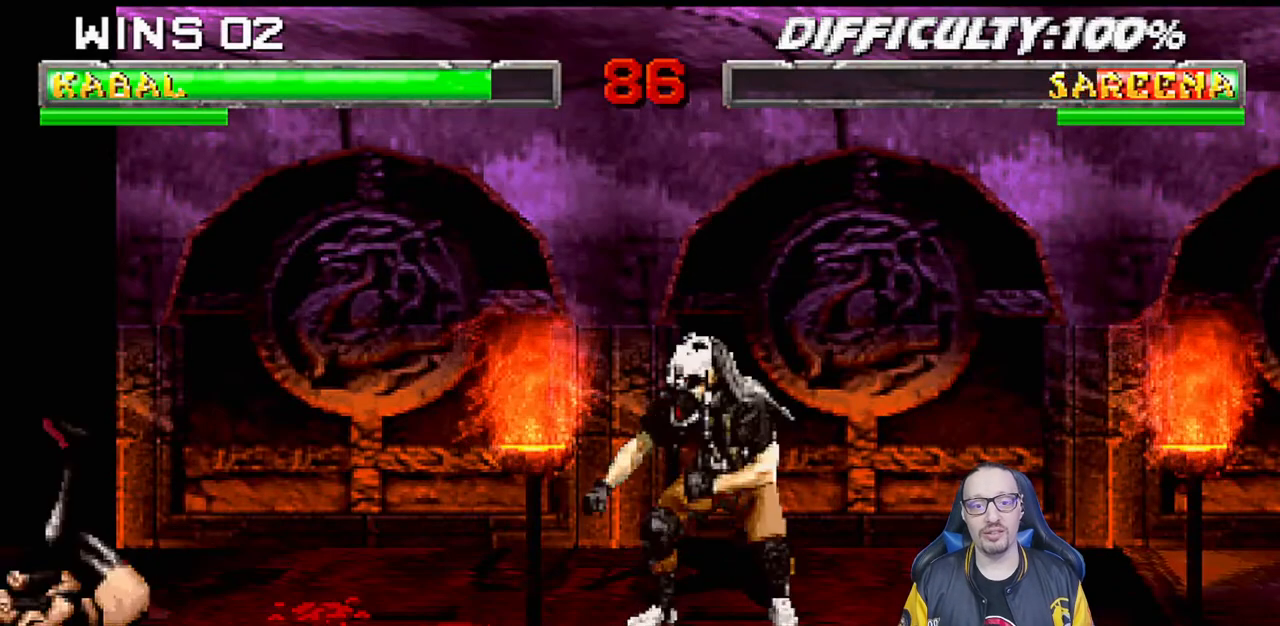
{"buttons": ["L1", "R1", "DPAD_DOWN", "DPAD_LEFT"], "left_stick": "center", "right_stick": "center", "events": []}
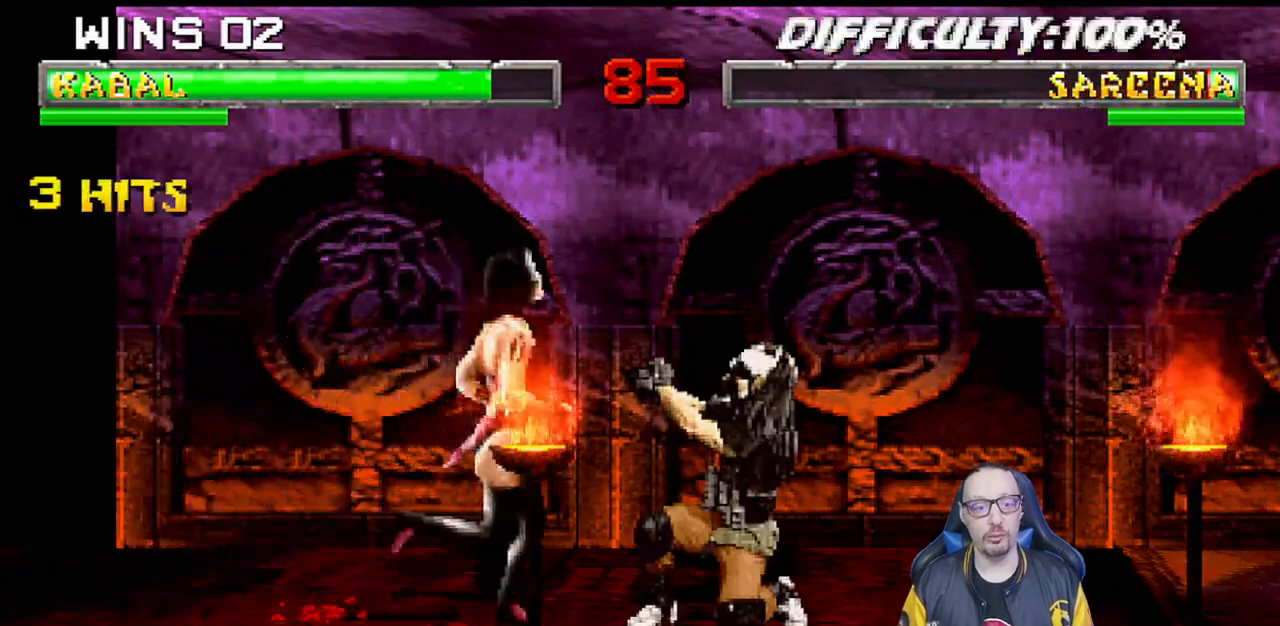
{"buttons": ["R1"], "left_stick": "center", "right_stick": "center", "events": [[17, "DPAD_LEFT", "up"], [33, "DPAD_DOWN", "up"], [50, "L1", "up"]]}
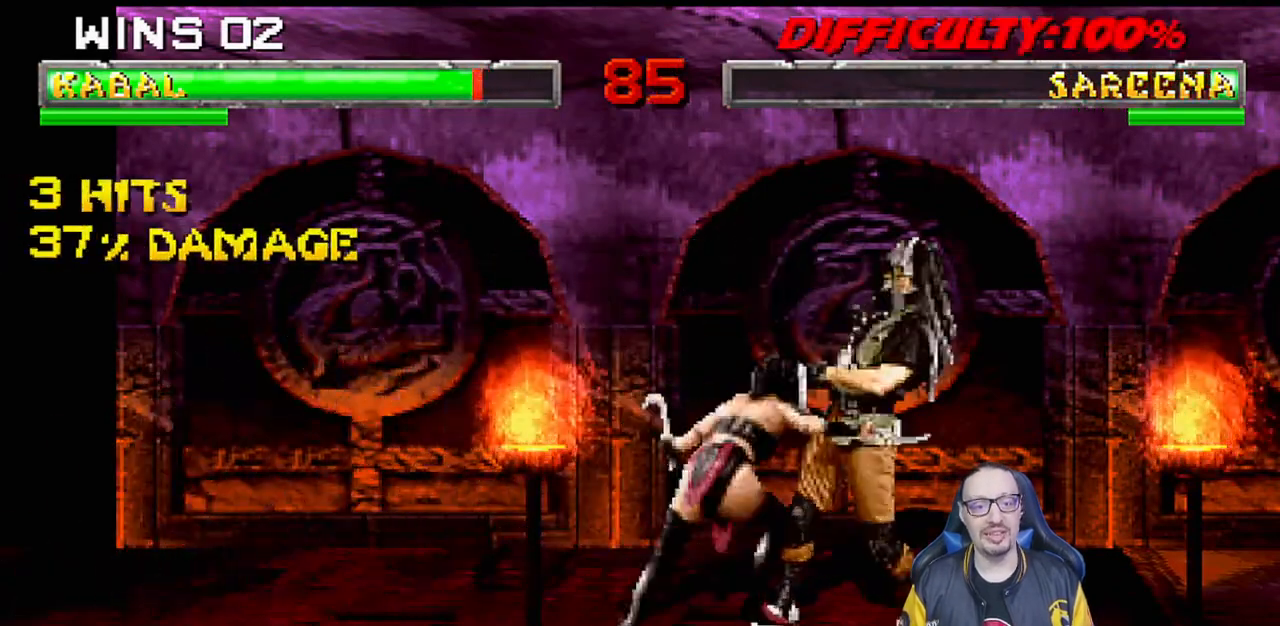
{"buttons": ["L1", "R1", "DPAD_DOWN", "DPAD_RIGHT"], "left_stick": "center", "right_stick": "center", "events": [[417, "DPAD_DOWN", "down"], [417, "L1", "down"], [433, "DPAD_RIGHT", "down"]]}
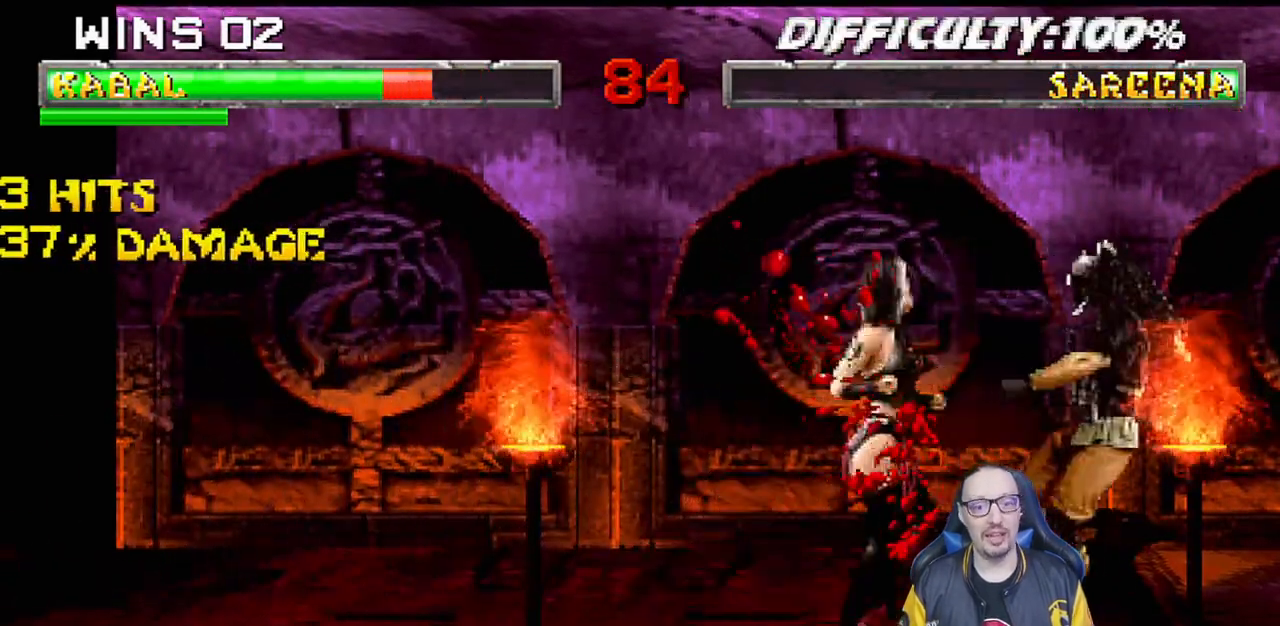
{"buttons": ["L1", "R1", "DPAD_DOWN", "DPAD_RIGHT"], "left_stick": "center", "right_stick": "center", "events": []}
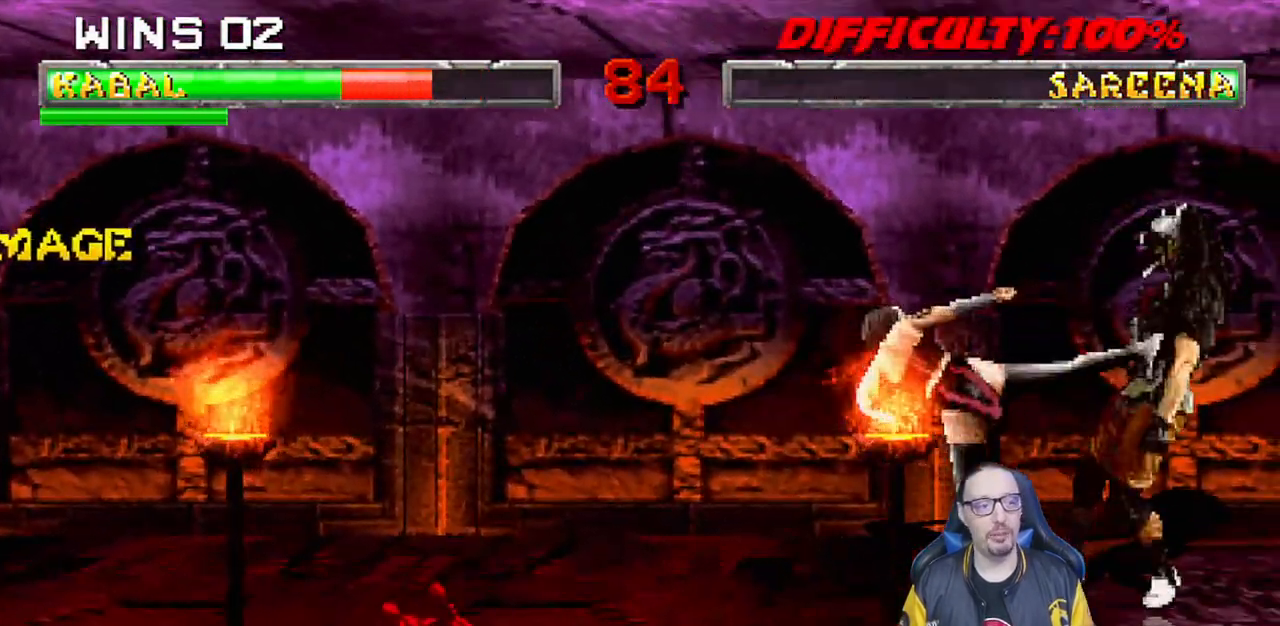
{"buttons": [], "left_stick": "center", "right_stick": "center", "events": [[117, "DPAD_DOWN", "up"], [183, "DPAD_DOWN", "down"], [433, "L1", "up"], [450, "DPAD_DOWN", "up"], [467, "DPAD_RIGHT", "up"], [500, "R1", "up"]]}
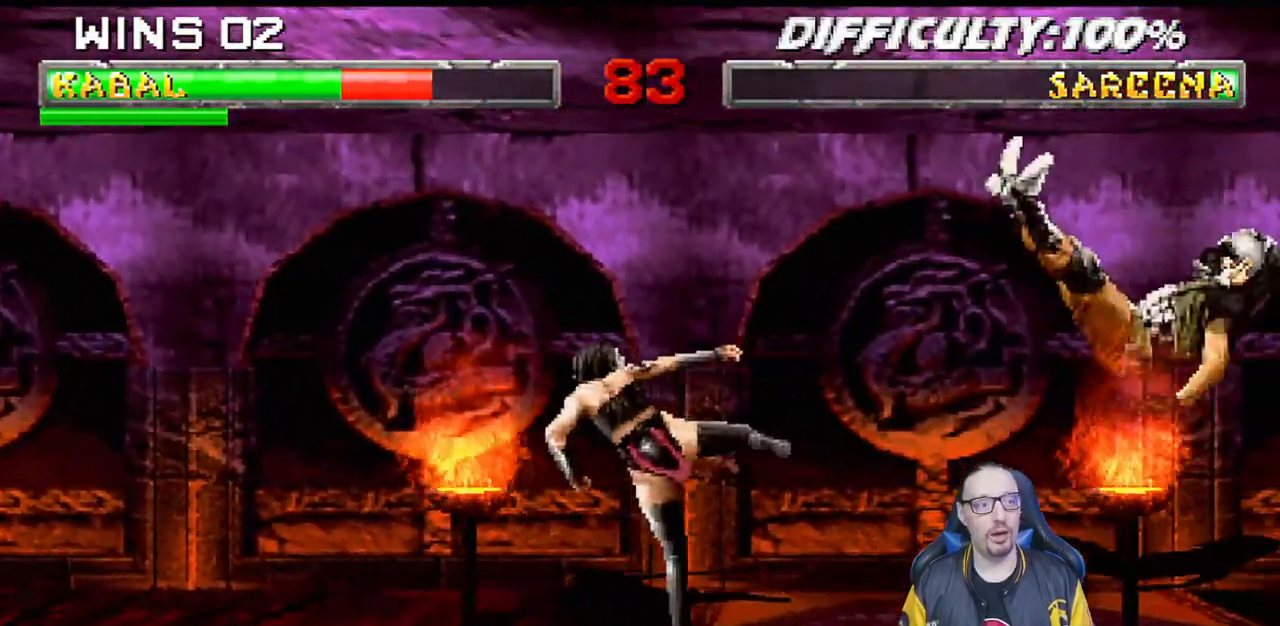
{"buttons": ["L1", "DPAD_UP", "DPAD_RIGHT"], "left_stick": "center", "right_stick": "center", "events": [[33, "DPAD_DOWN", "down"], [33, "DPAD_RIGHT", "down"], [33, "L1", "down"], [100, "R1", "down"], [267, "DPAD_DOWN", "up"], [267, "DPAD_RIGHT", "up"], [283, "L1", "up"], [317, "R1", "up"], [467, "DPAD_RIGHT", "down"], [467, "L1", "down"], [483, "DPAD_UP", "down"]]}